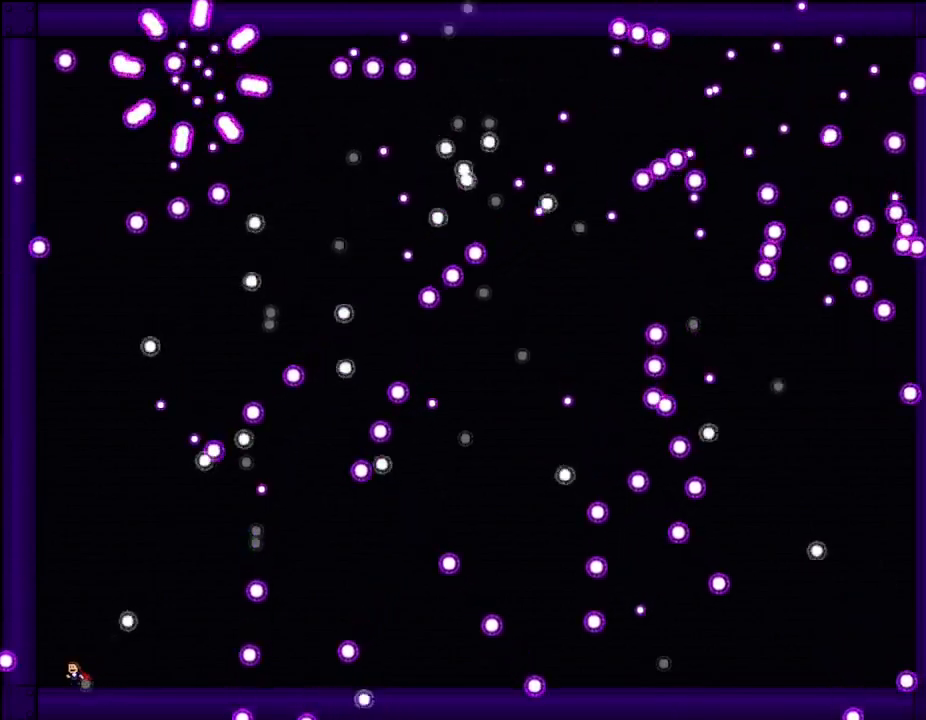
Gameplay with keyboard; each line is a JSON object with the keys held at the frame after it. "events" lists presses ("down") and releases ("up") of "down", "left", "r", "right", "up" and "z" between this image and that frame as [ms after this image, input, new state], when the widget could be followed in between. No other keys are recorded. Mouse input is not recorded. Not read: other_keys.
{"keys": [], "events": [[217, "right", "down"], [333, "right", "up"]]}
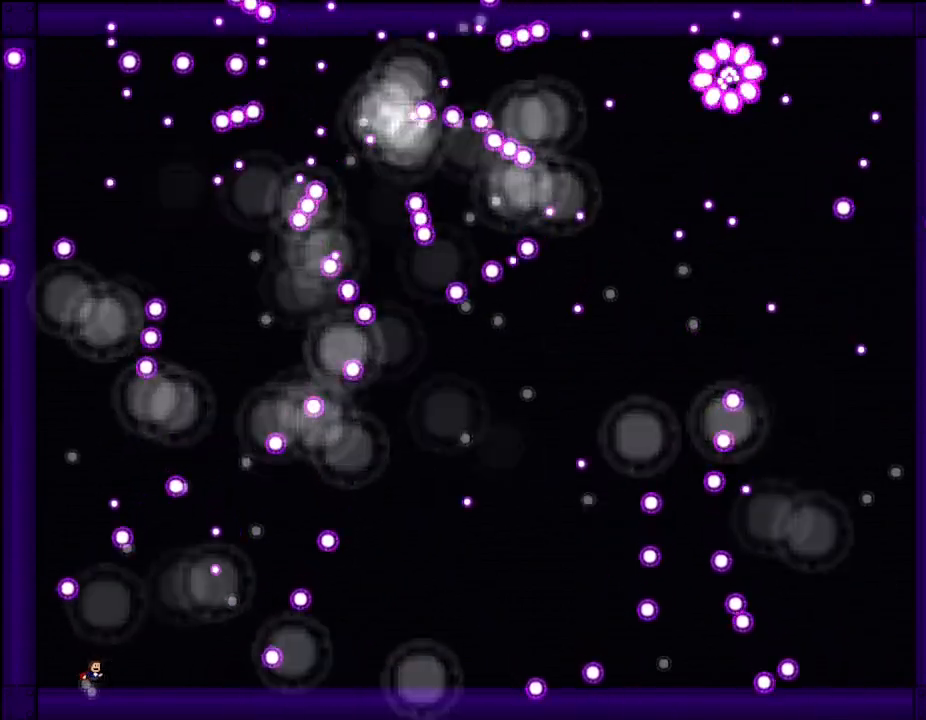
{"keys": ["right"], "events": [[217, "right", "down"], [300, "right", "up"], [467, "right", "down"]]}
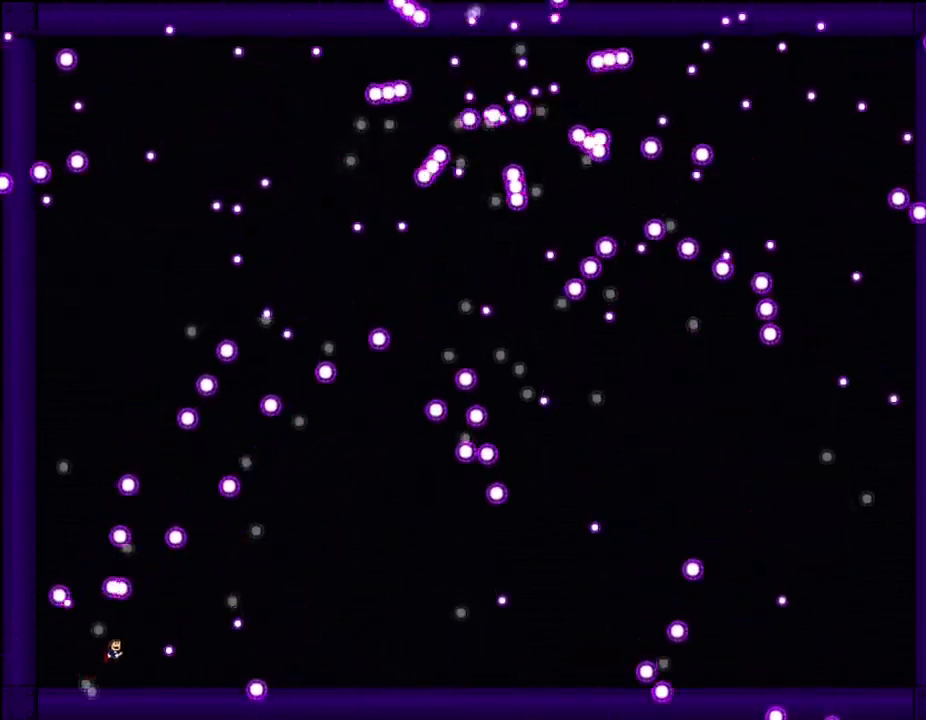
{"keys": [], "events": [[333, "right", "up"]]}
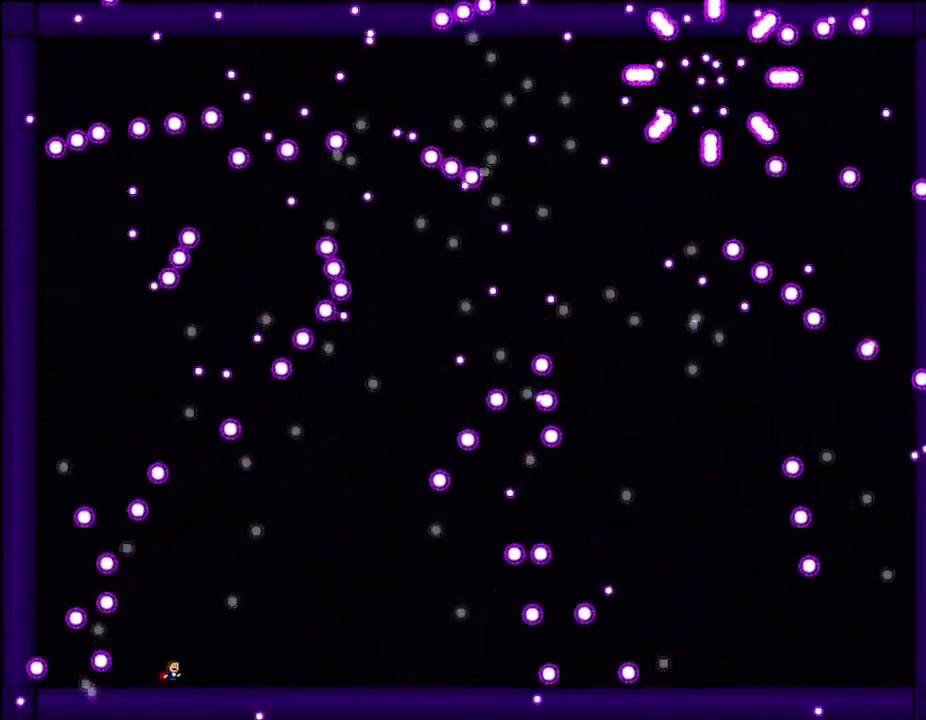
{"keys": ["left"], "events": [[267, "right", "down"], [400, "right", "up"], [433, "left", "down"]]}
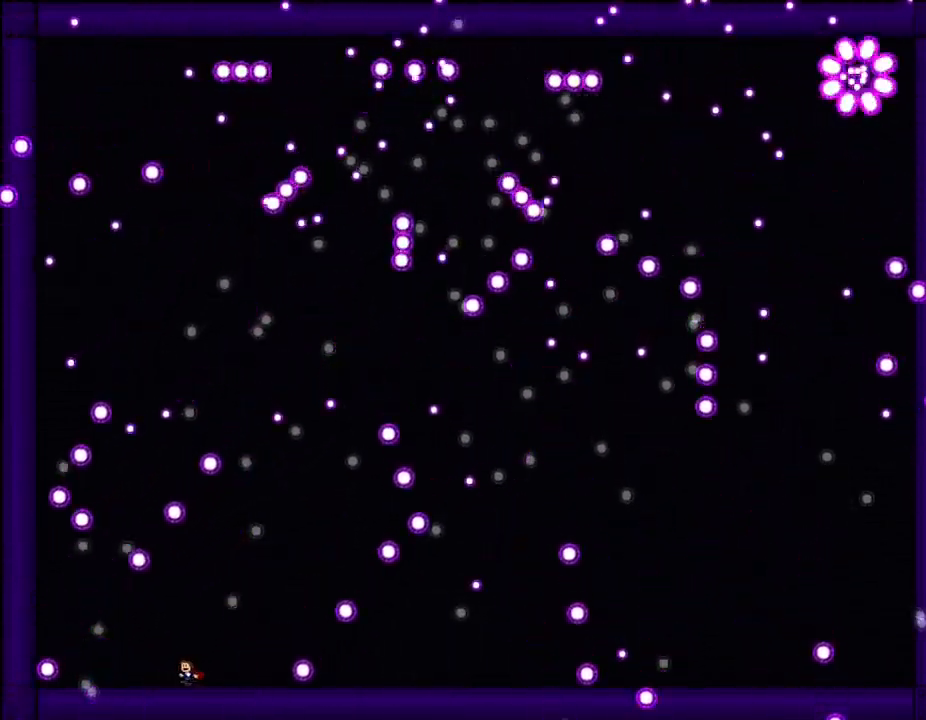
{"keys": [], "events": [[67, "left", "up"]]}
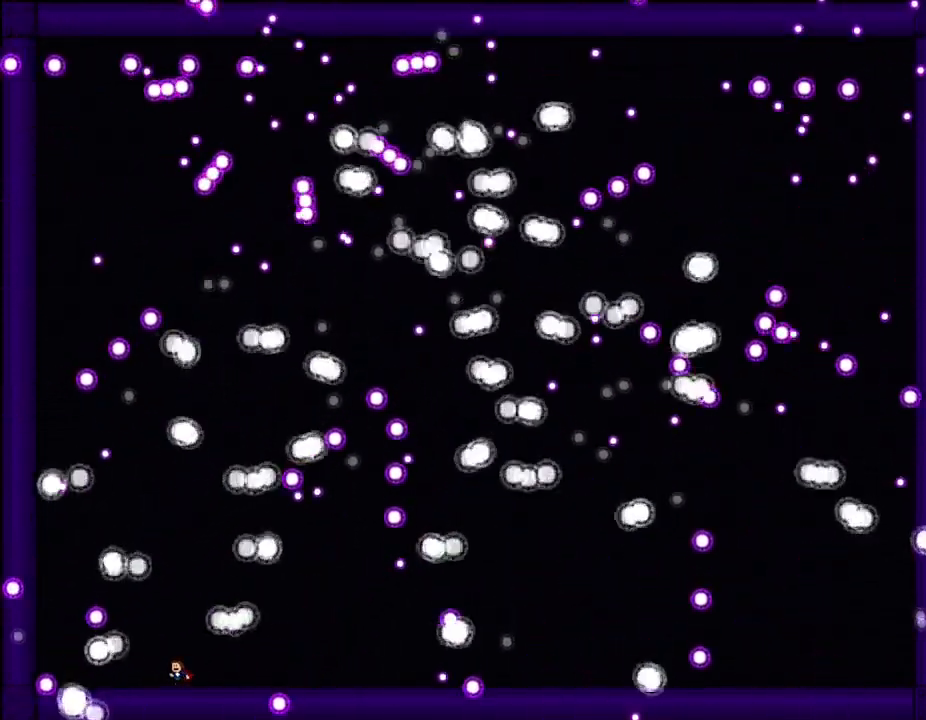
{"keys": [], "events": []}
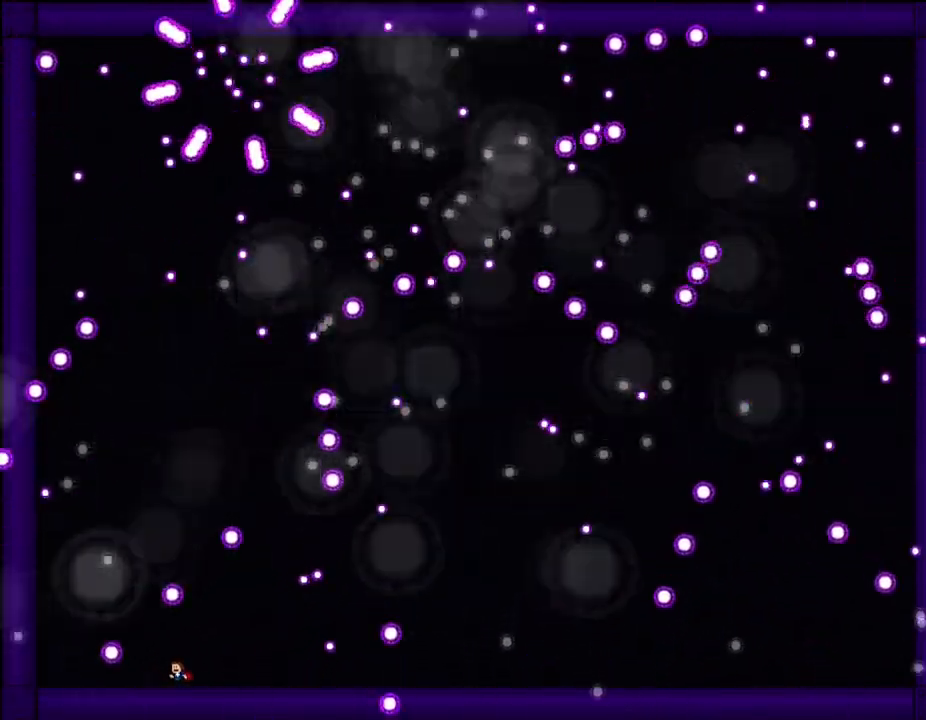
{"keys": [], "events": []}
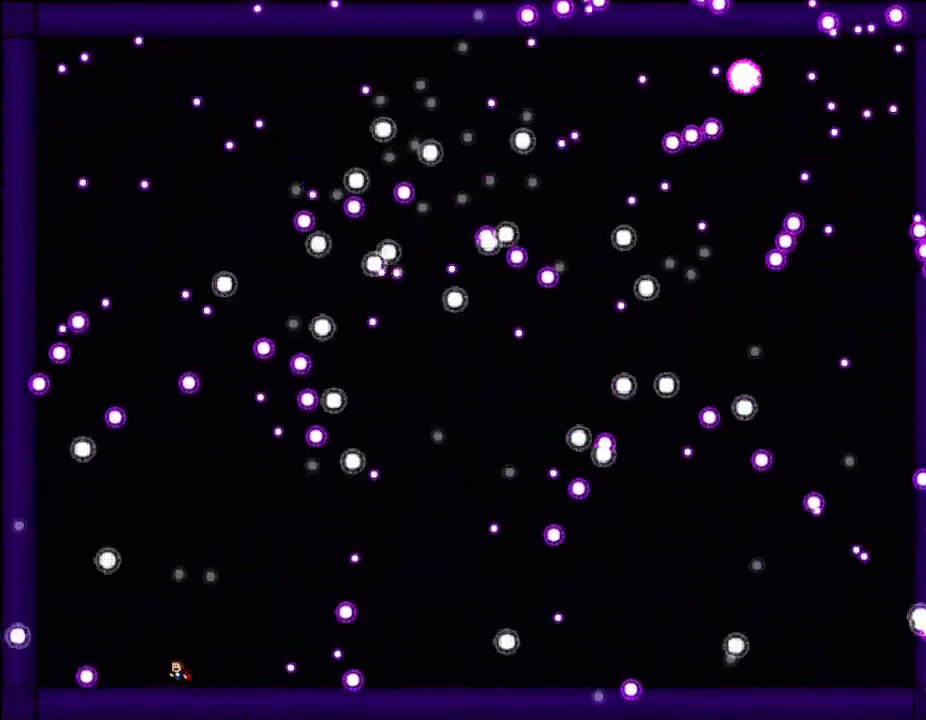
{"keys": [], "events": [[317, "left", "down"], [417, "left", "up"]]}
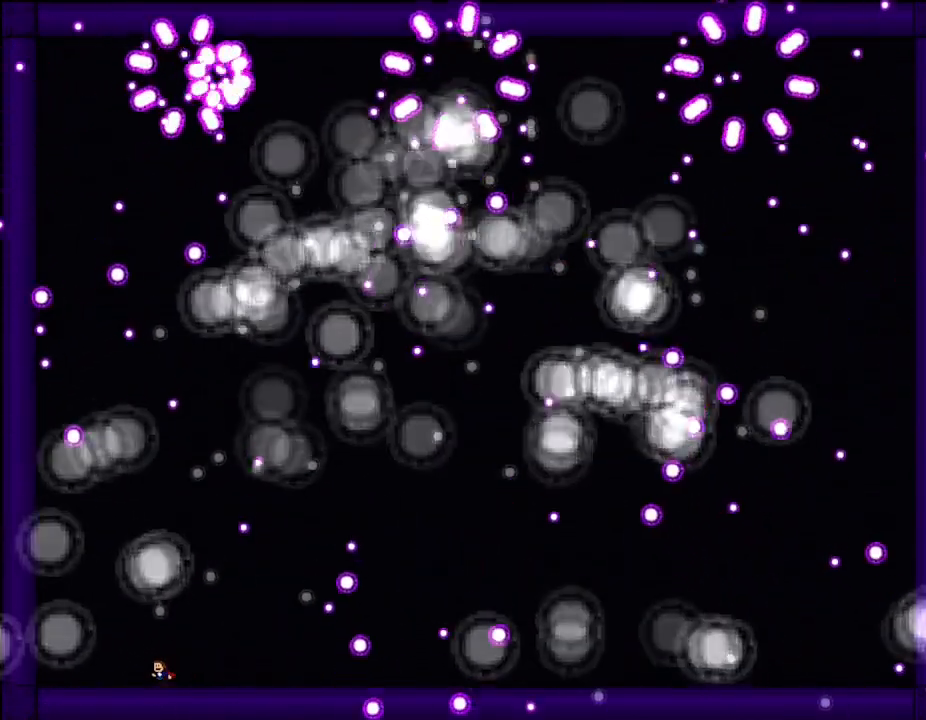
{"keys": [], "events": [[267, "left", "down"], [467, "left", "up"]]}
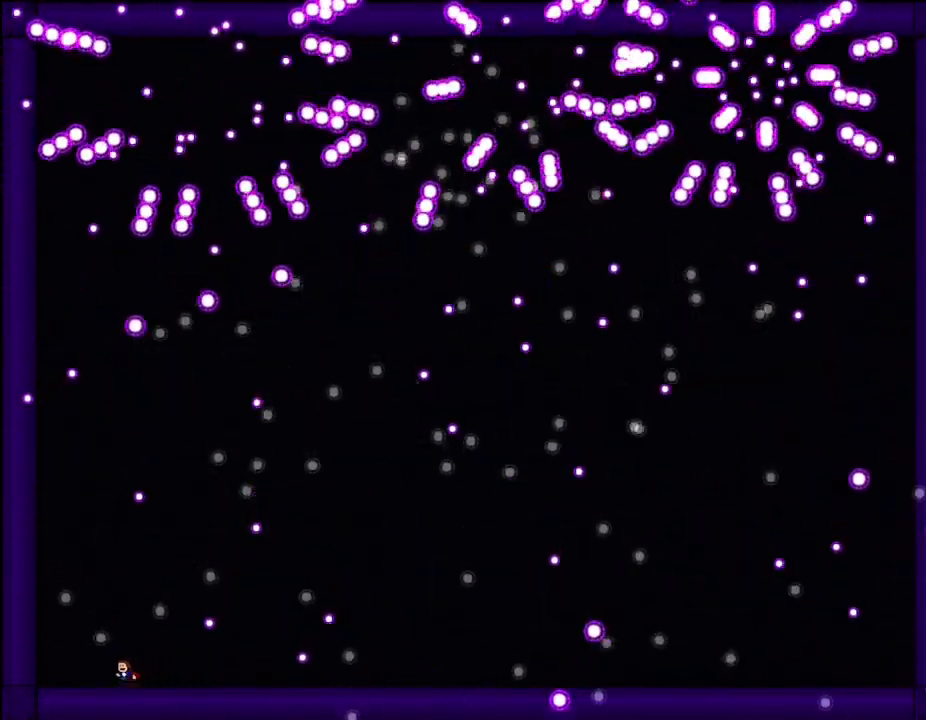
{"keys": [], "events": [[367, "right", "down"], [500, "right", "up"]]}
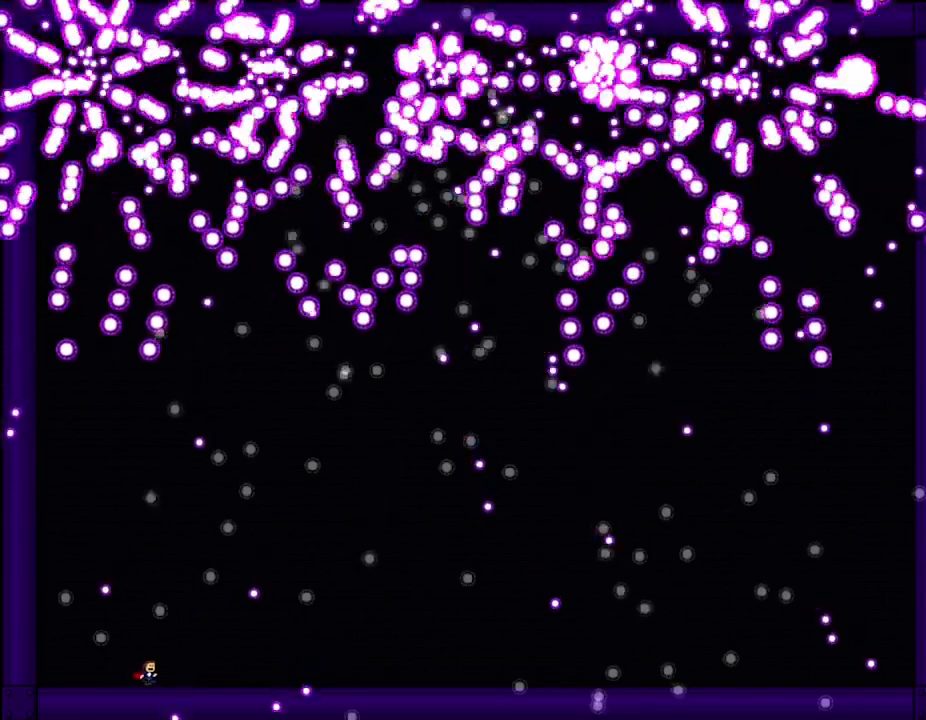
{"keys": [], "events": [[233, "right", "down"], [350, "right", "up"]]}
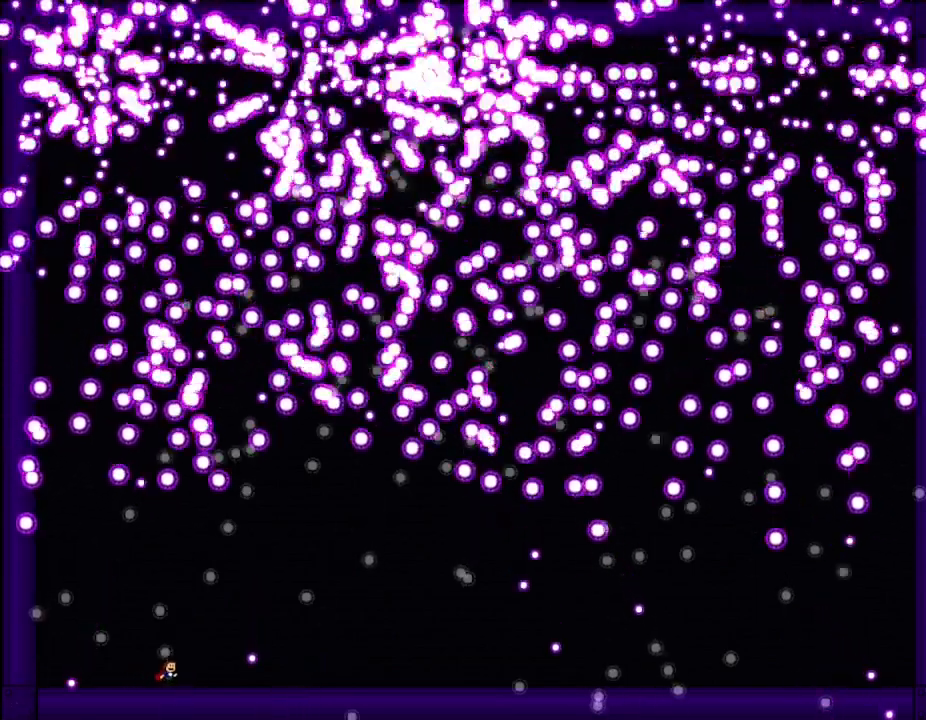
{"keys": [], "events": []}
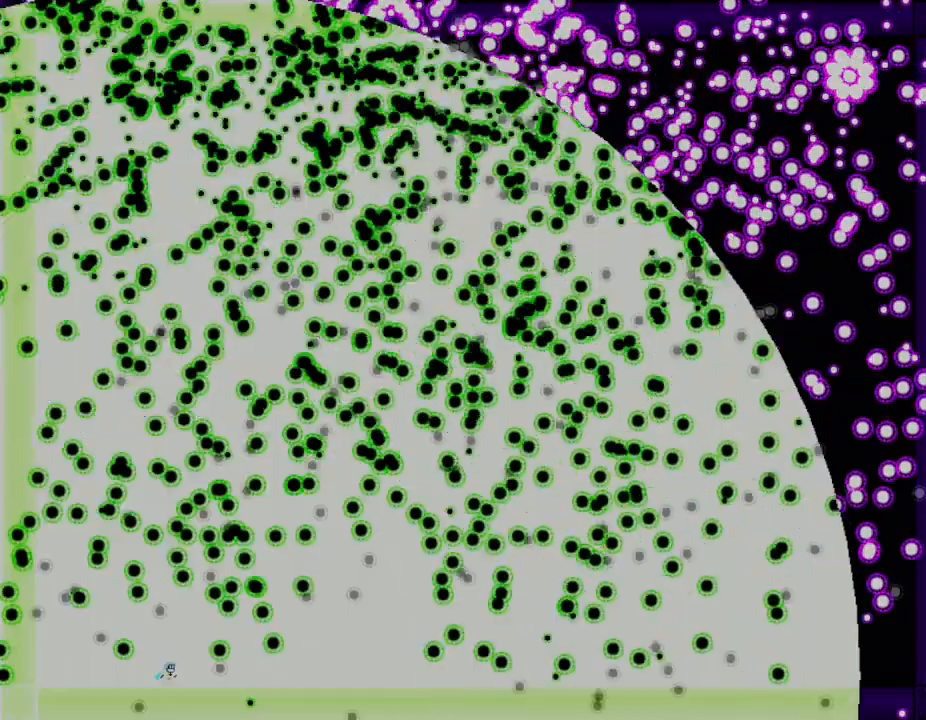
{"keys": [], "events": []}
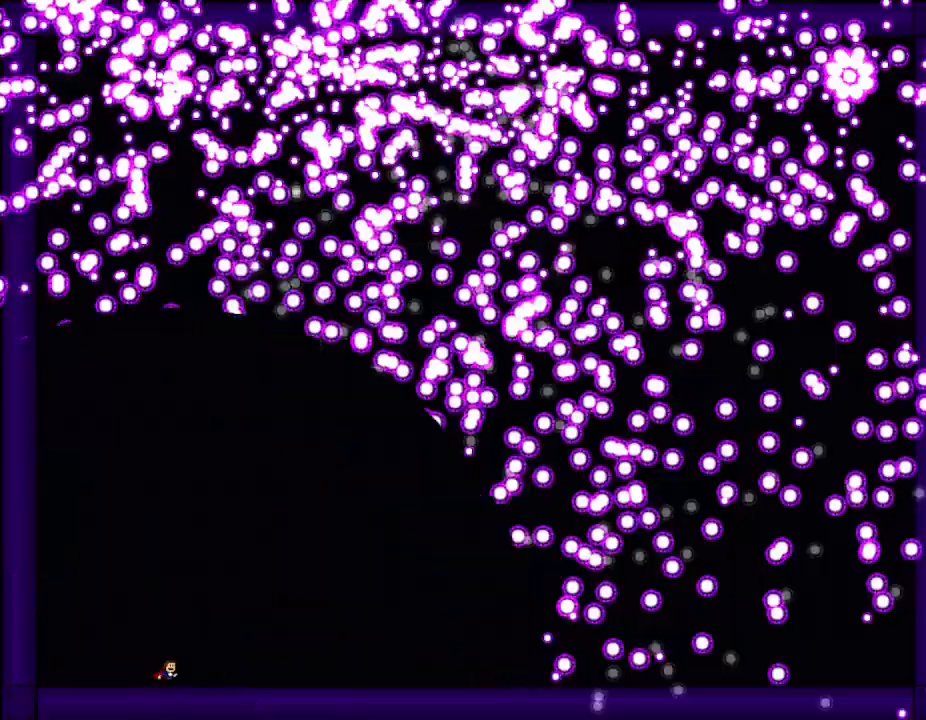
{"keys": [], "events": []}
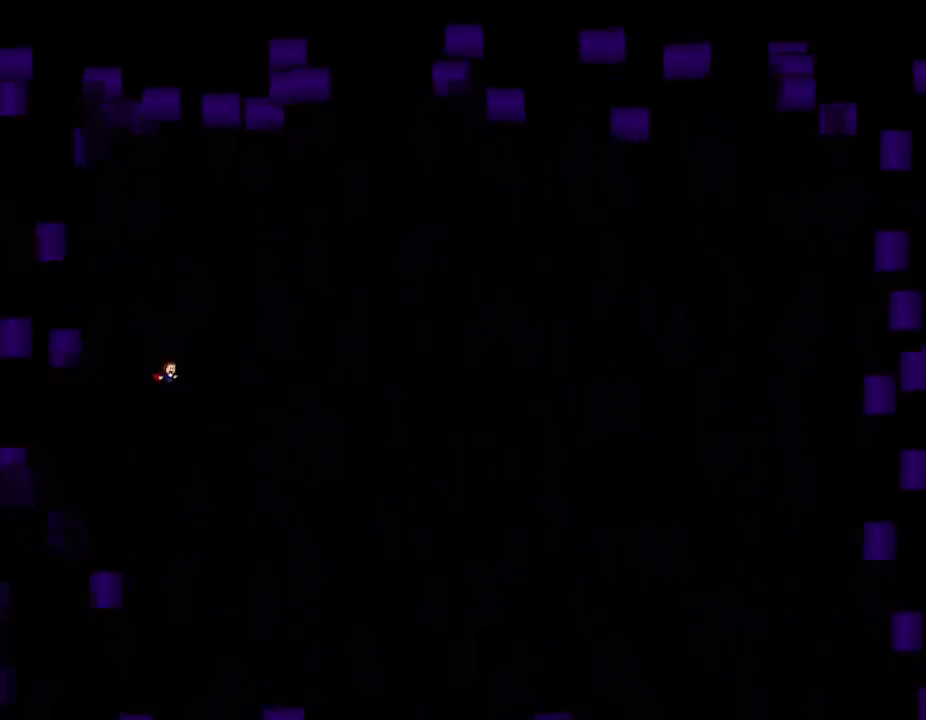
{"keys": [], "events": [[117, "left", "down"], [417, "left", "up"]]}
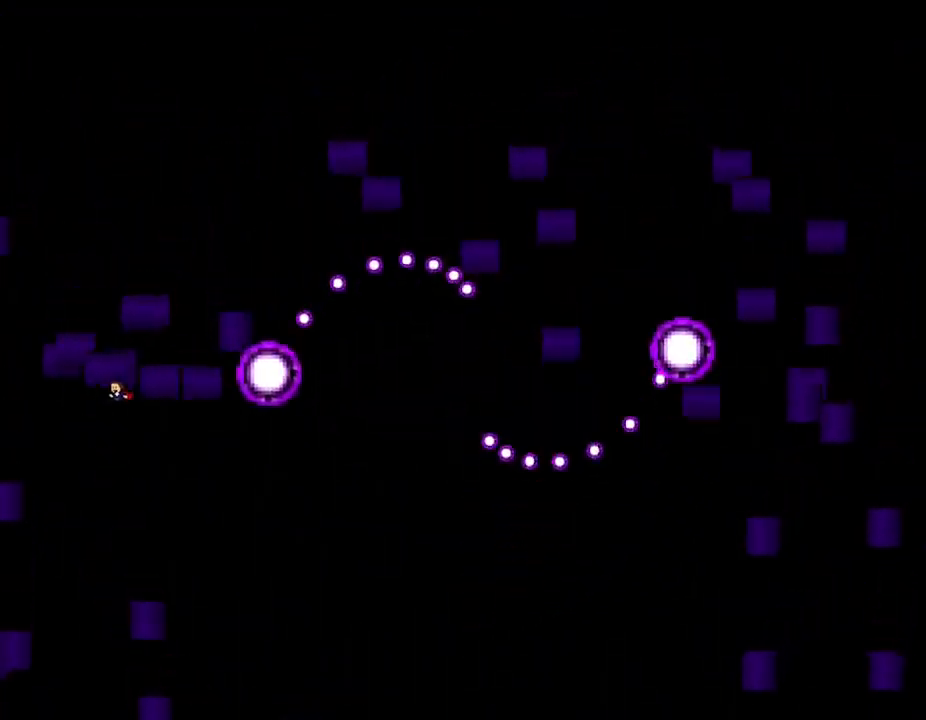
{"keys": [], "events": [[167, "right", "down"], [333, "right", "up"]]}
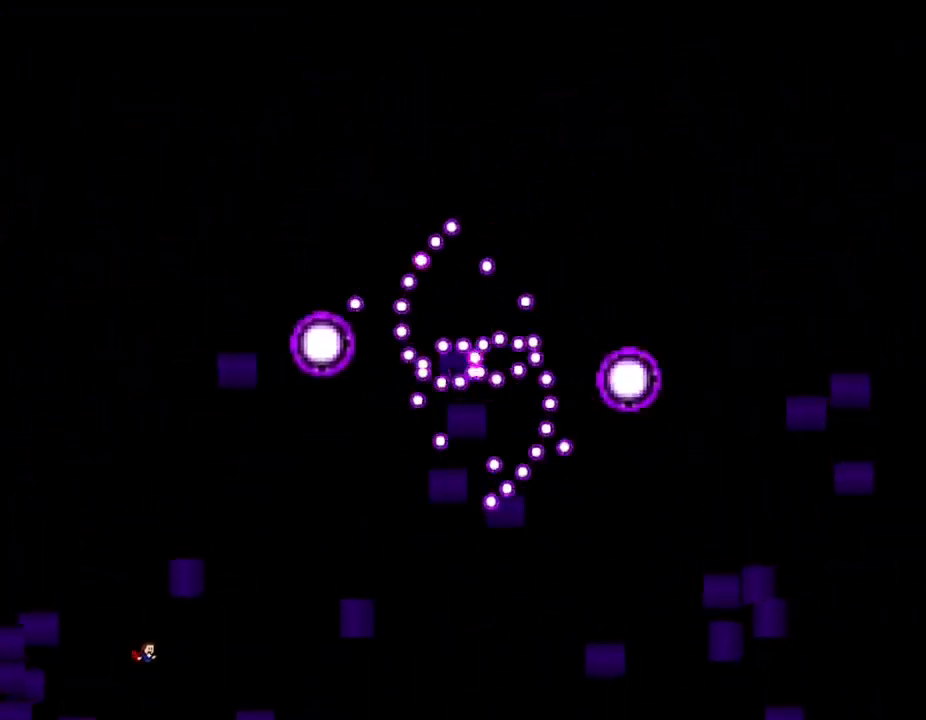
{"keys": ["right"], "events": [[383, "right", "down"]]}
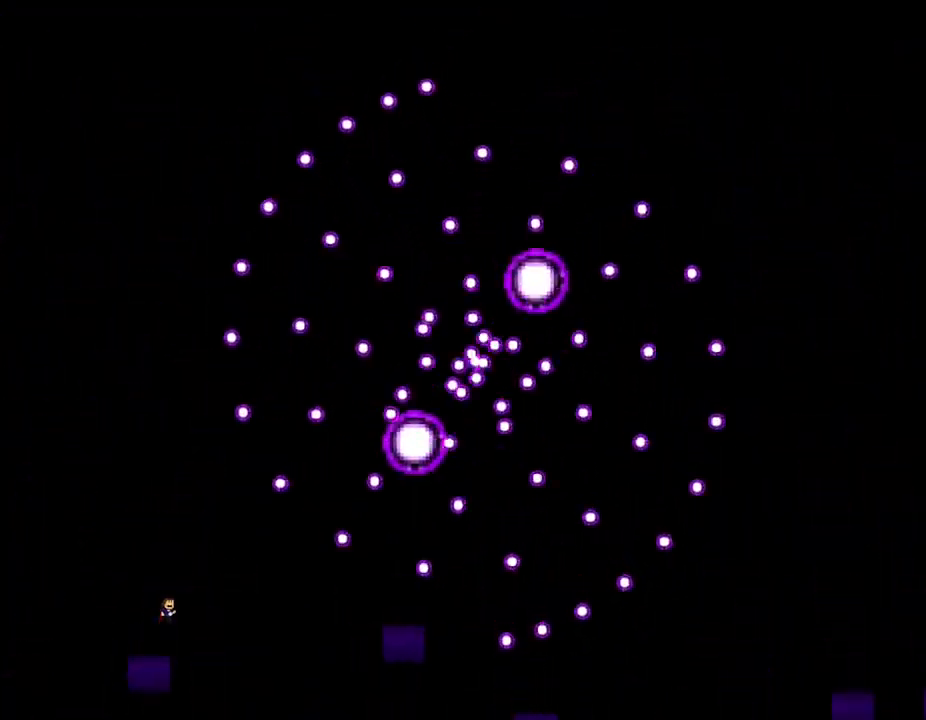
{"keys": ["right"], "events": [[17, "right", "up"], [250, "right", "down"]]}
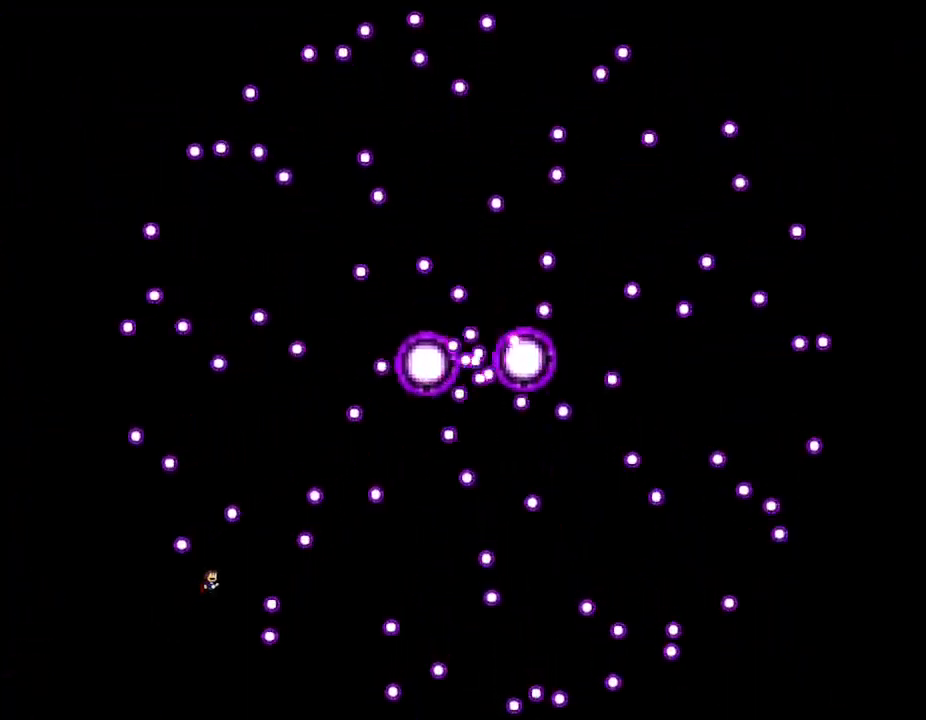
{"keys": ["right"], "events": [[83, "right", "up"], [117, "left", "down"], [267, "left", "up"], [283, "right", "down"]]}
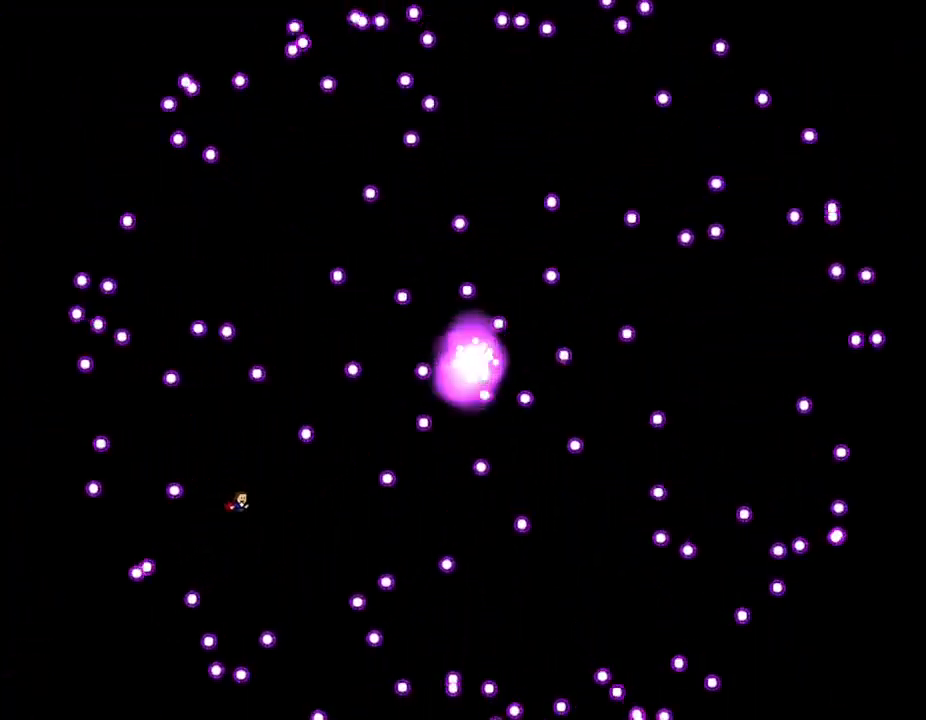
{"keys": [], "events": [[33, "right", "up"]]}
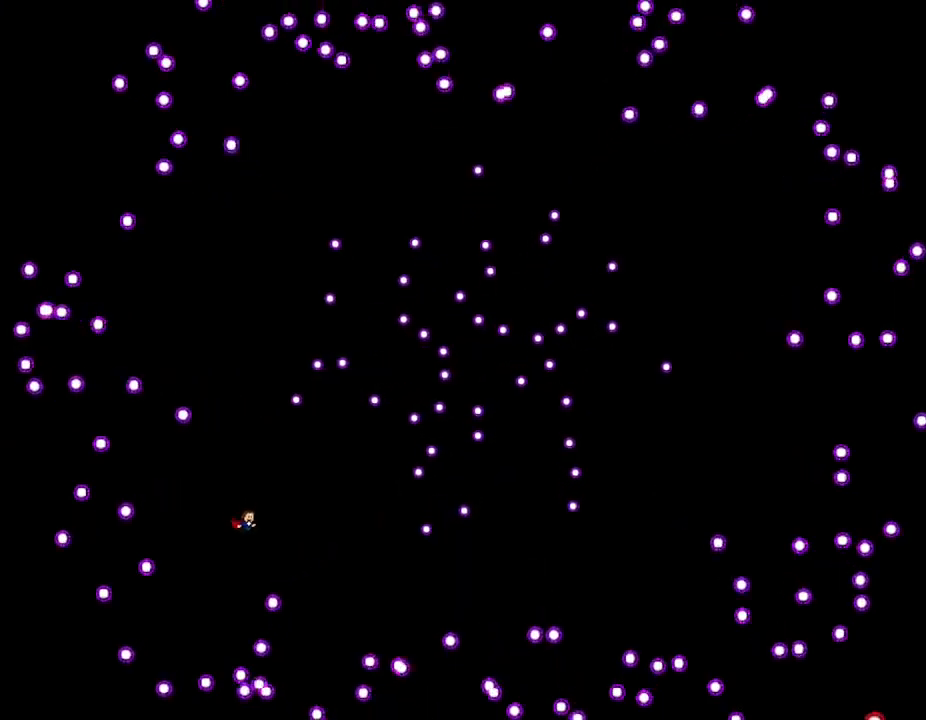
{"keys": [], "events": [[17, "right", "down"], [183, "right", "up"], [350, "right", "down"], [500, "right", "up"]]}
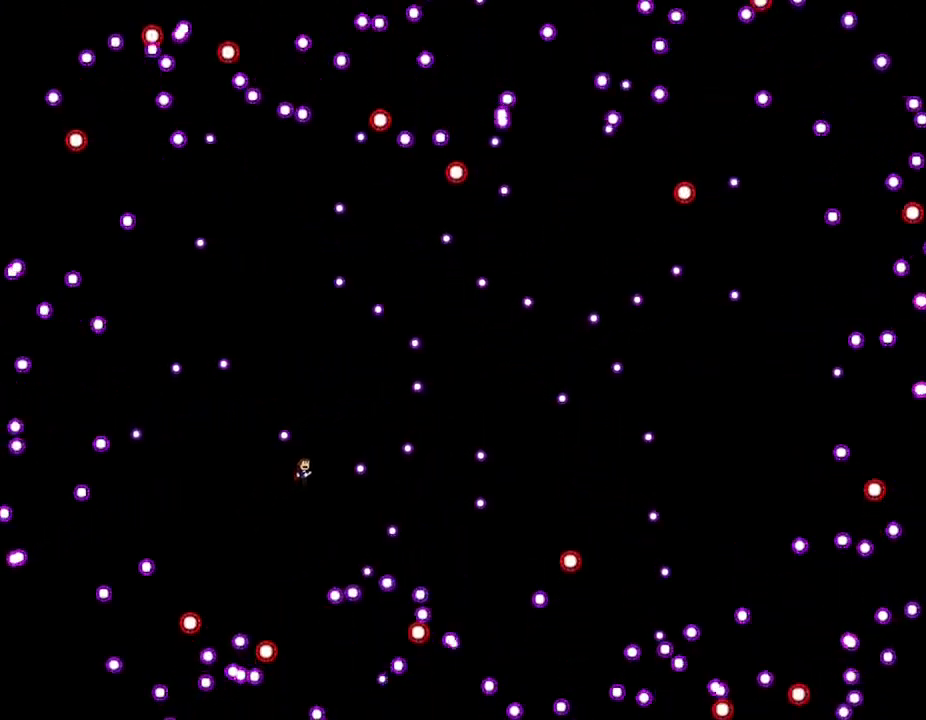
{"keys": ["left"], "events": [[67, "left", "down"], [167, "left", "up"], [217, "right", "down"], [417, "right", "up"], [467, "left", "down"]]}
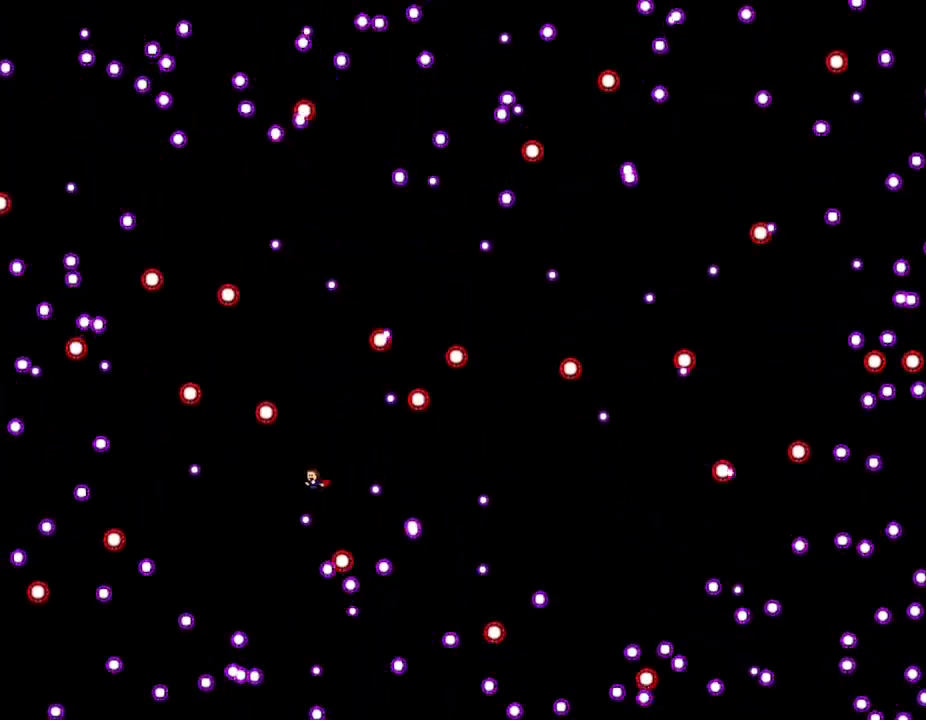
{"keys": [], "events": [[217, "left", "up"]]}
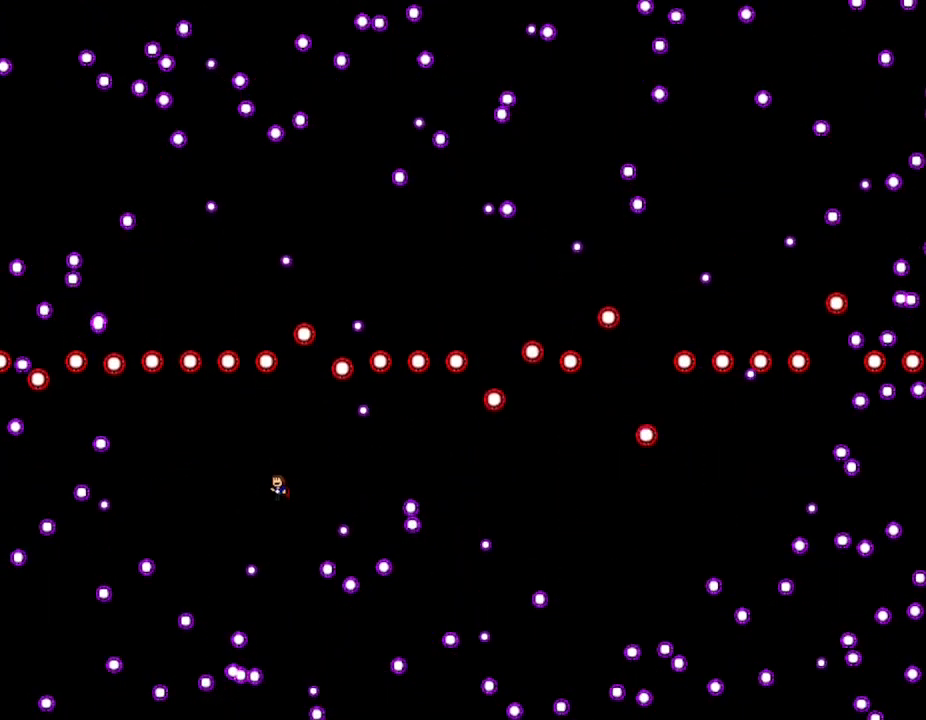
{"keys": [], "events": [[300, "left", "down"], [383, "left", "up"]]}
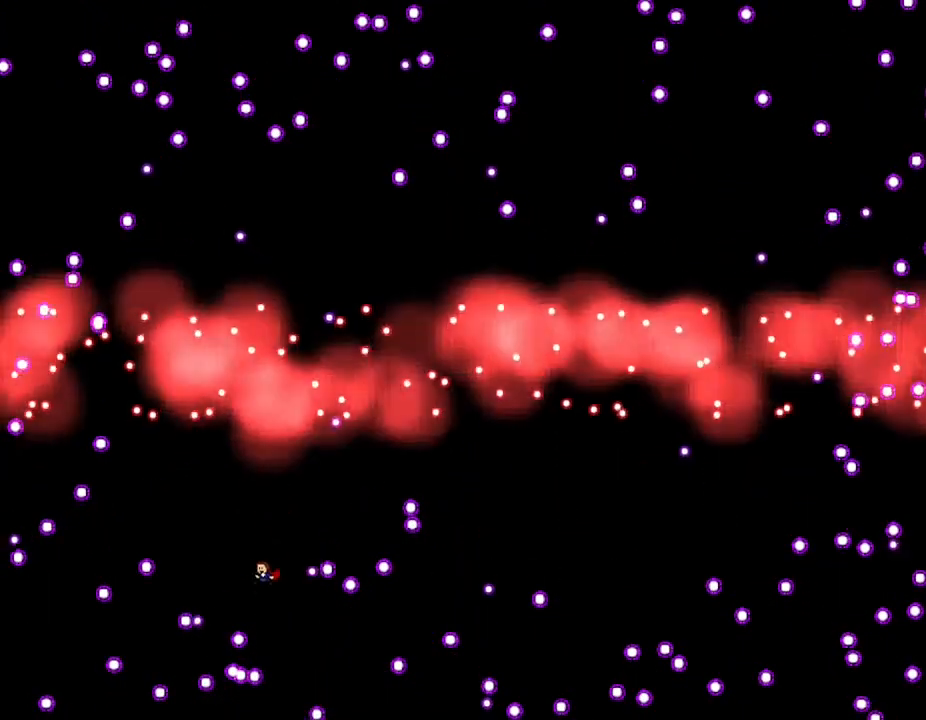
{"keys": [], "events": []}
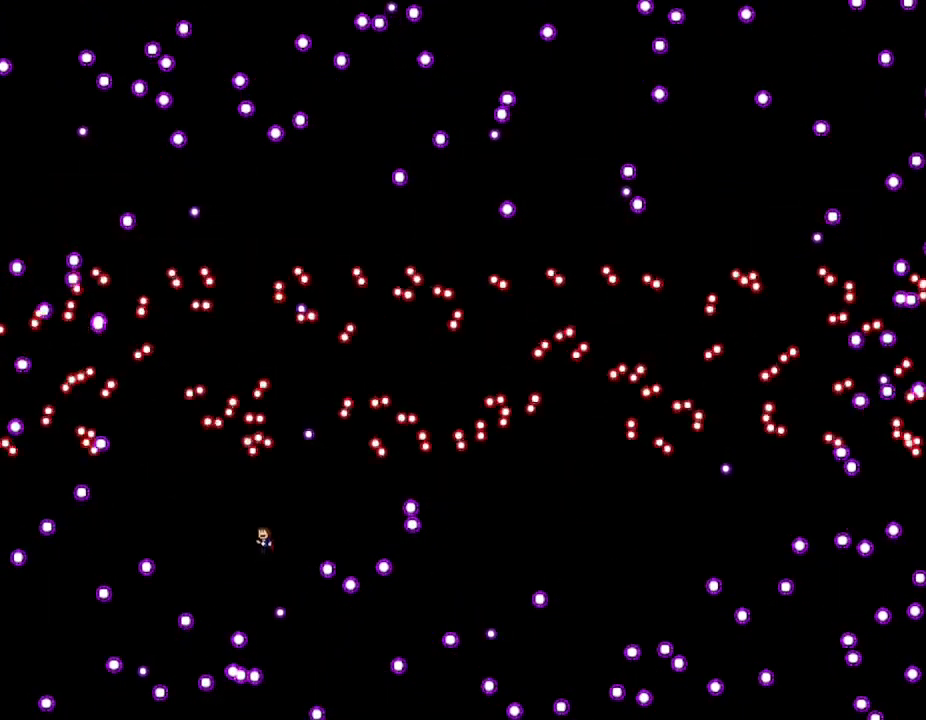
{"keys": [], "events": [[233, "right", "down"], [283, "right", "up"], [350, "left", "down"], [450, "left", "up"]]}
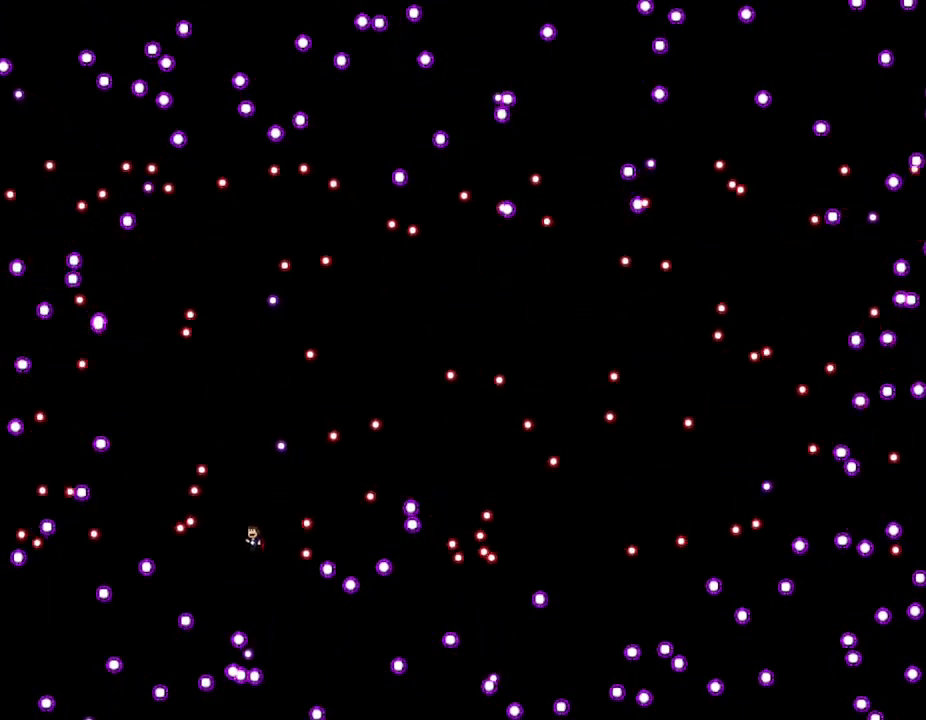
{"keys": ["right"], "events": [[50, "right", "down"]]}
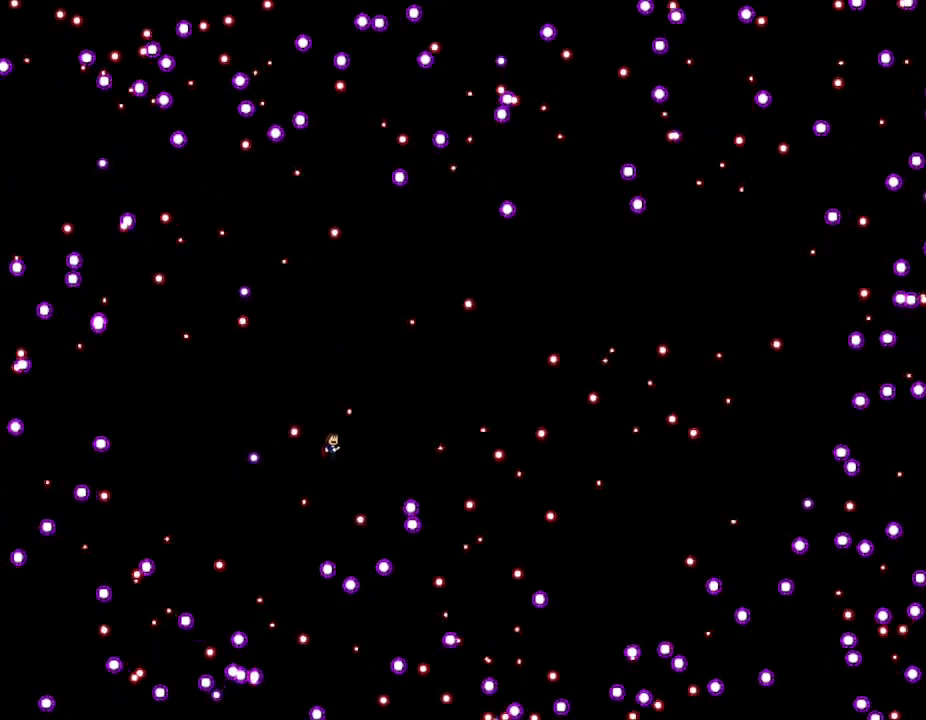
{"keys": ["right"], "events": [[167, "right", "up"], [283, "right", "down"]]}
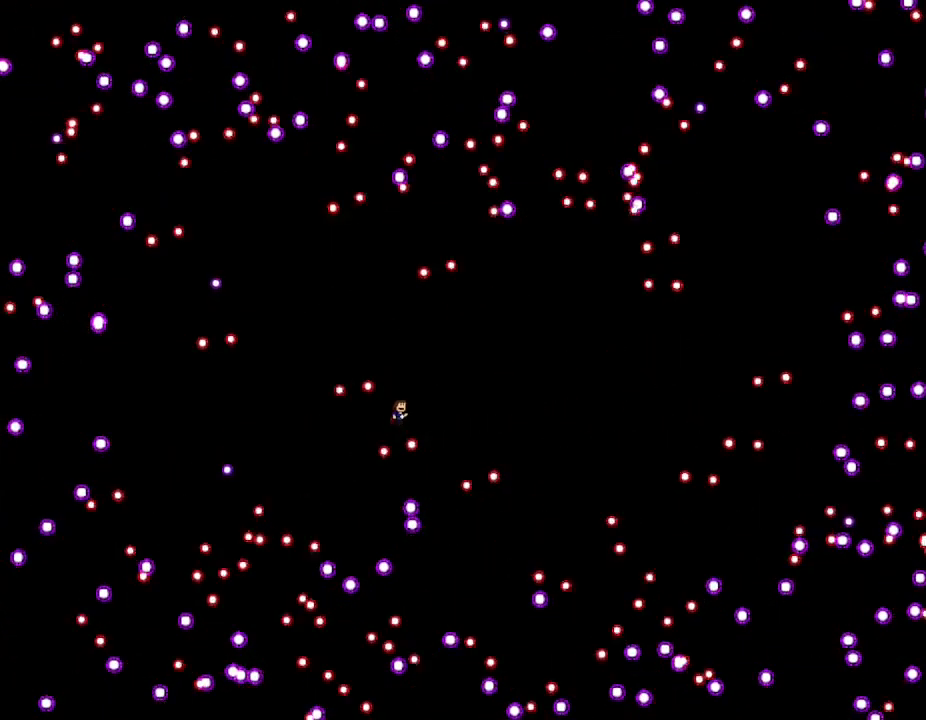
{"keys": ["left"], "events": [[217, "right", "up"], [283, "left", "down"]]}
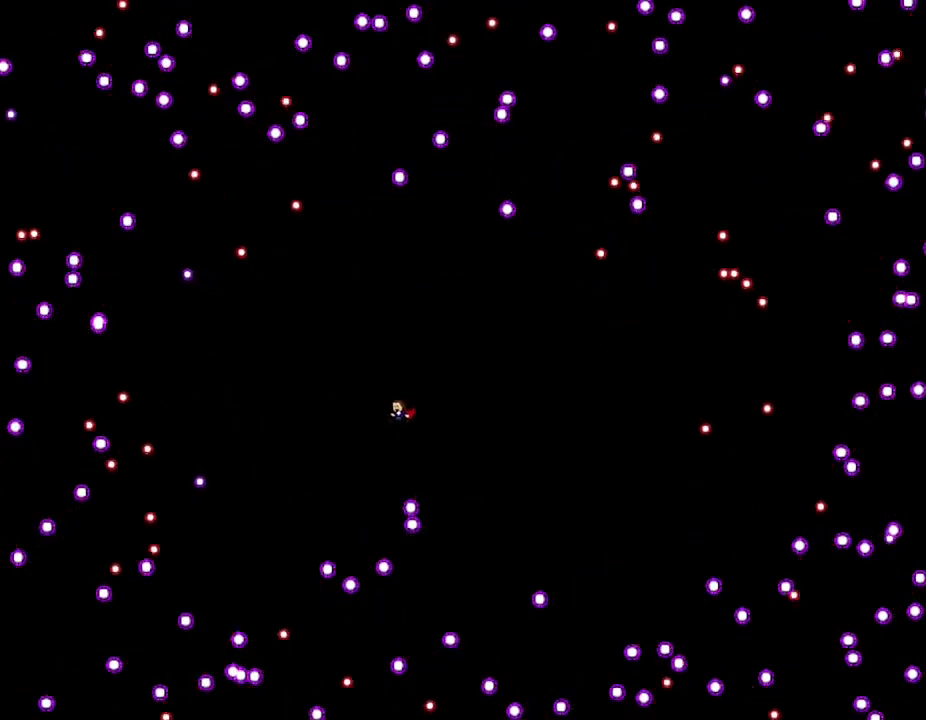
{"keys": ["right"], "events": [[300, "left", "up"], [500, "right", "down"]]}
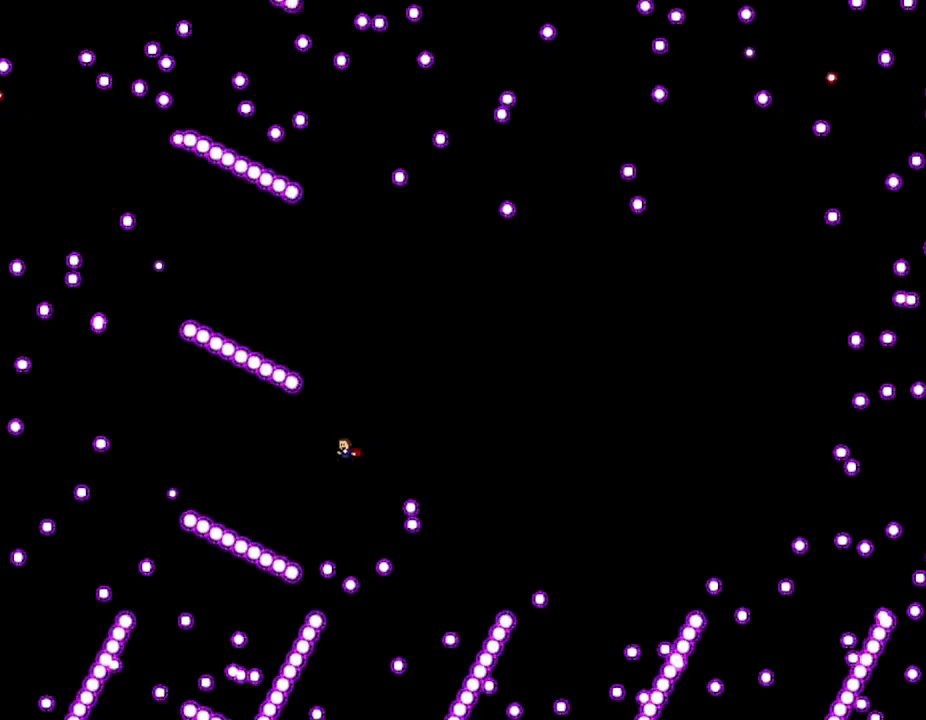
{"keys": [], "events": [[67, "right", "up"], [83, "left", "down"], [433, "left", "up"]]}